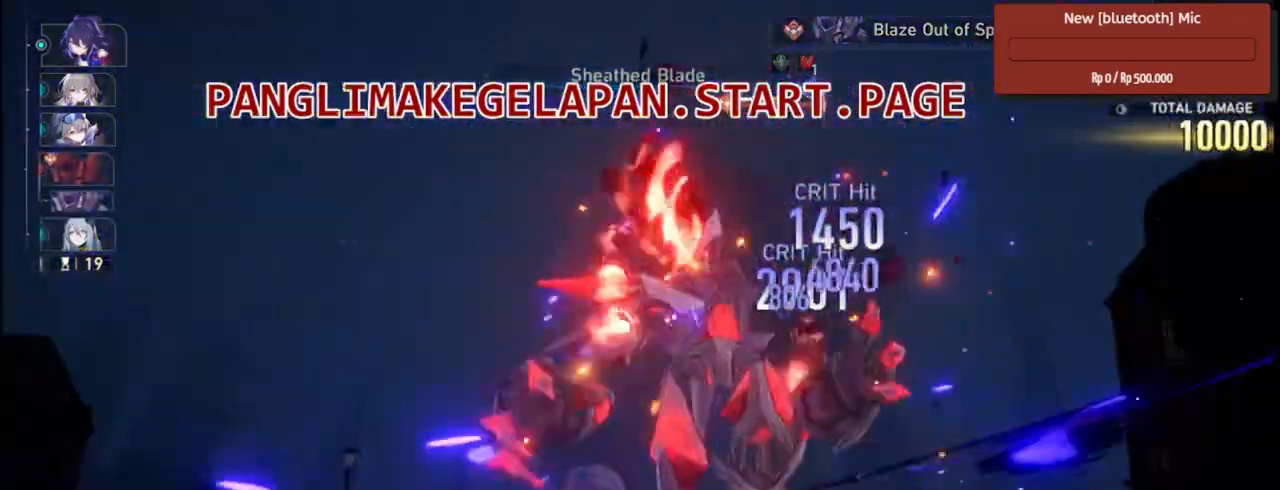
Gameplay with a controller (PlayStation layout); each line is a JSON object with the inputs held at the frame after it. Not read: CIRCLE CROSS DPAD_DOWN DPAD_RIGHT DPAD_UP HOME L2 R1 SELECT SQUARE START TOUCHPAD.
{"buttons": ["R2"], "left_stick": "center", "right_stick": "center"}
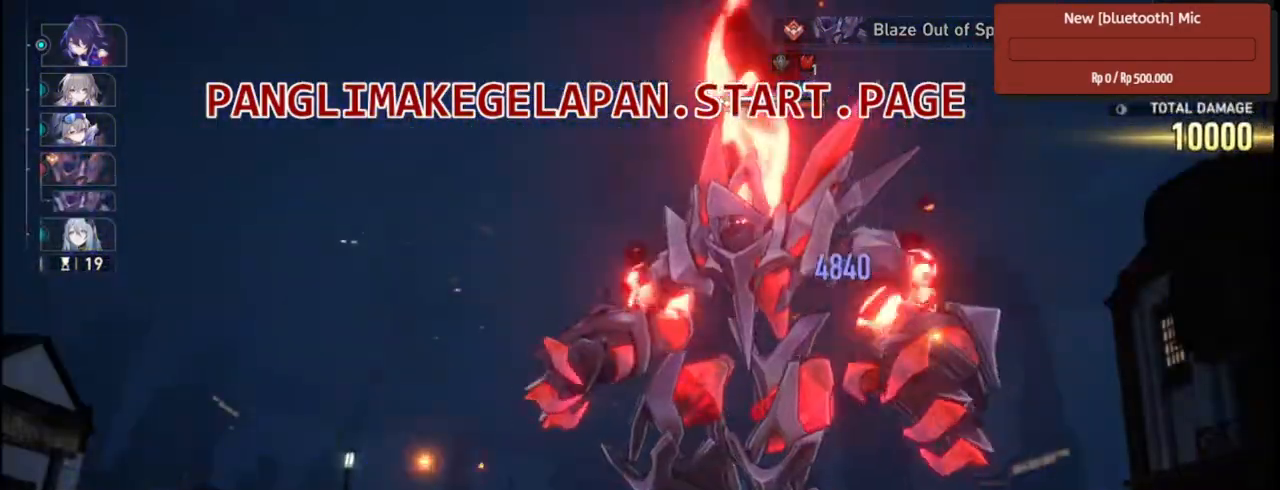
{"buttons": ["R2"], "left_stick": "center", "right_stick": "center"}
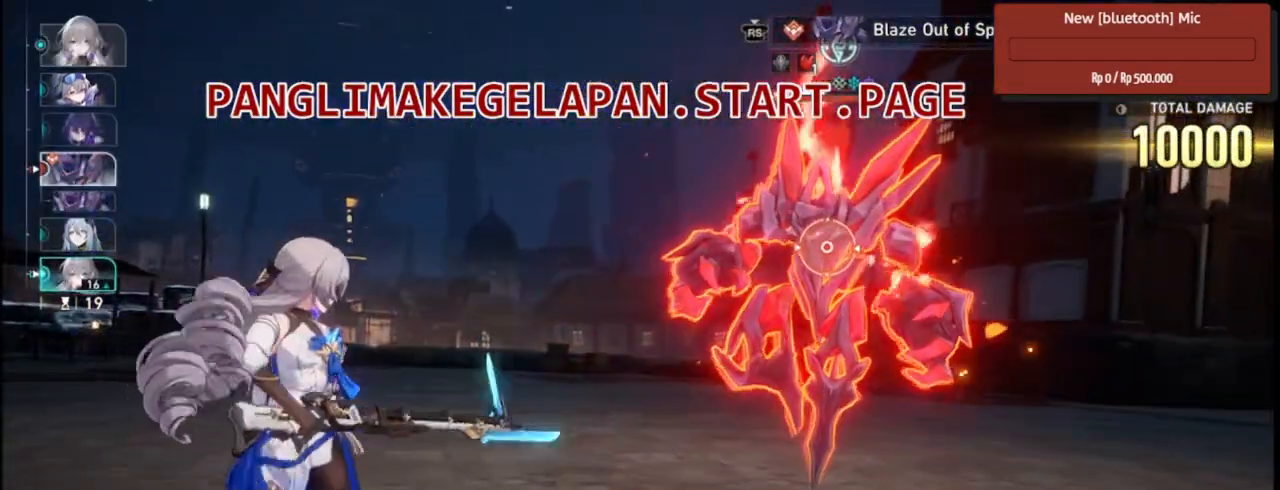
{"buttons": ["R2"], "left_stick": "center", "right_stick": "center"}
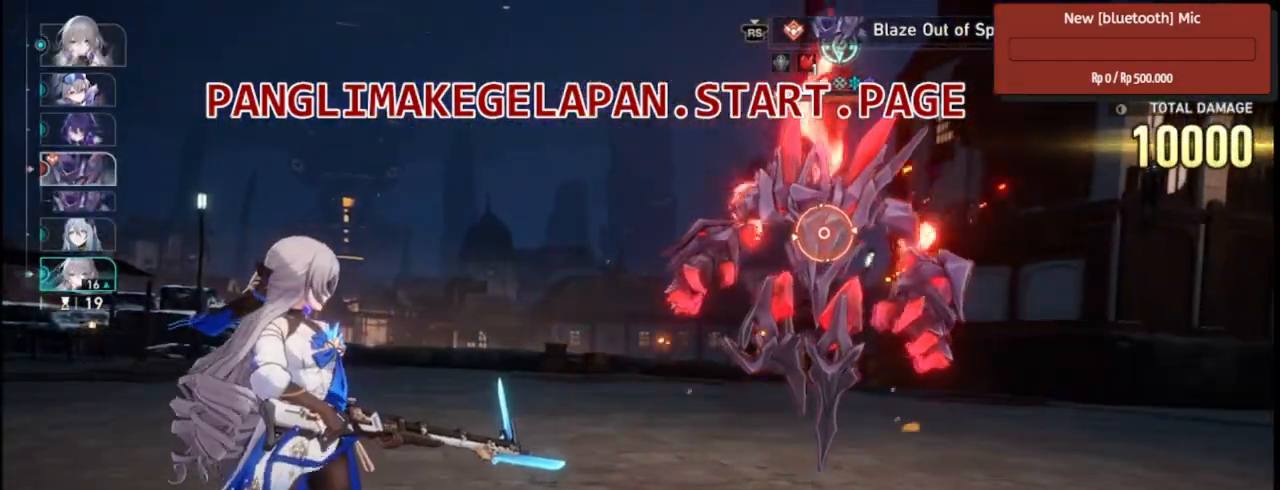
{"buttons": ["R2"], "left_stick": "center", "right_stick": "center"}
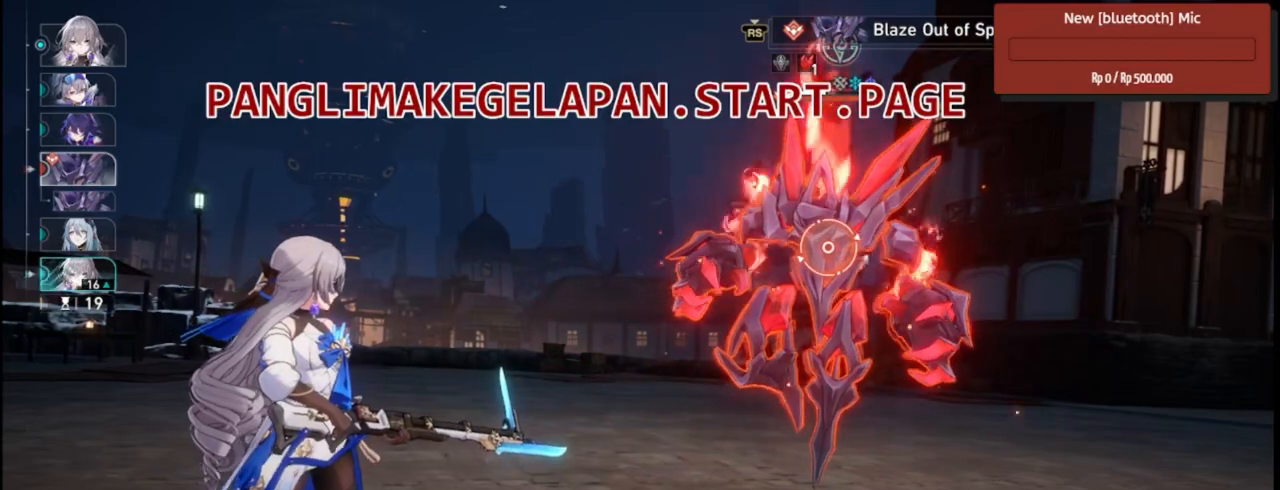
{"buttons": ["R2"], "left_stick": "center", "right_stick": "center"}
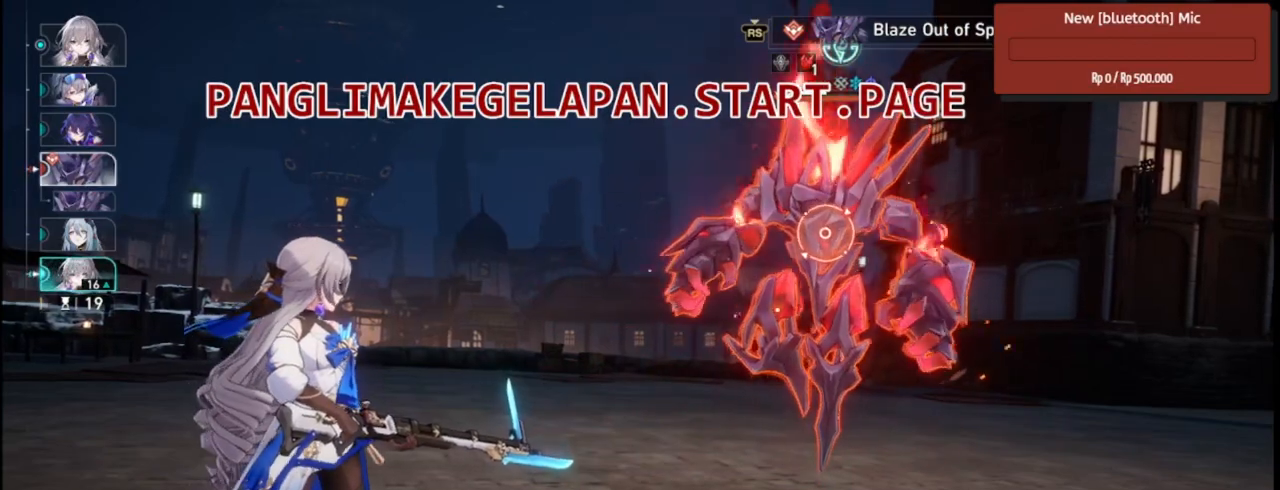
{"buttons": ["R2"], "left_stick": "center", "right_stick": "center"}
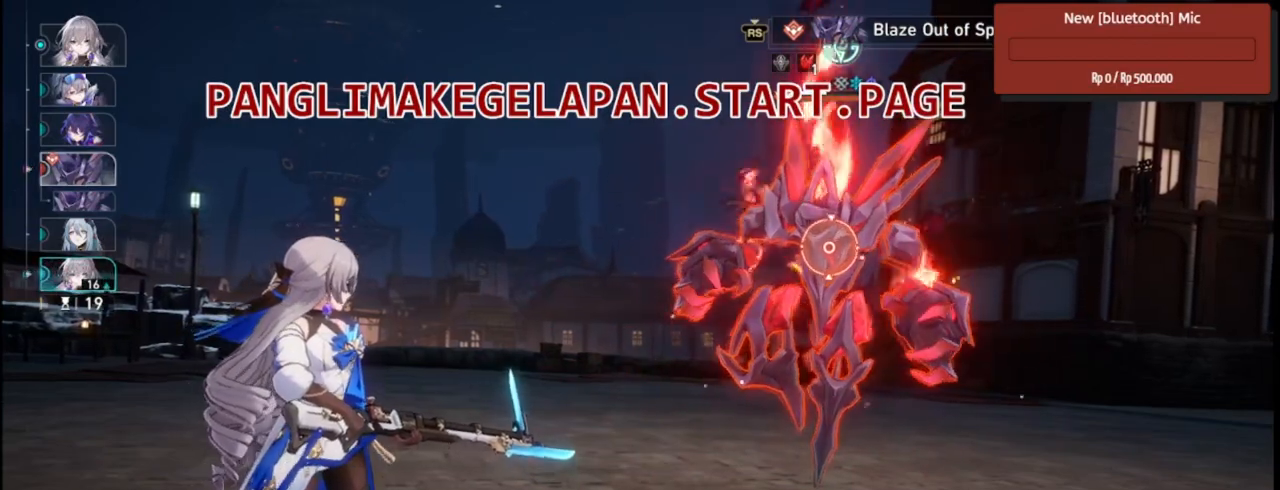
{"buttons": ["R2"], "left_stick": "center", "right_stick": "center"}
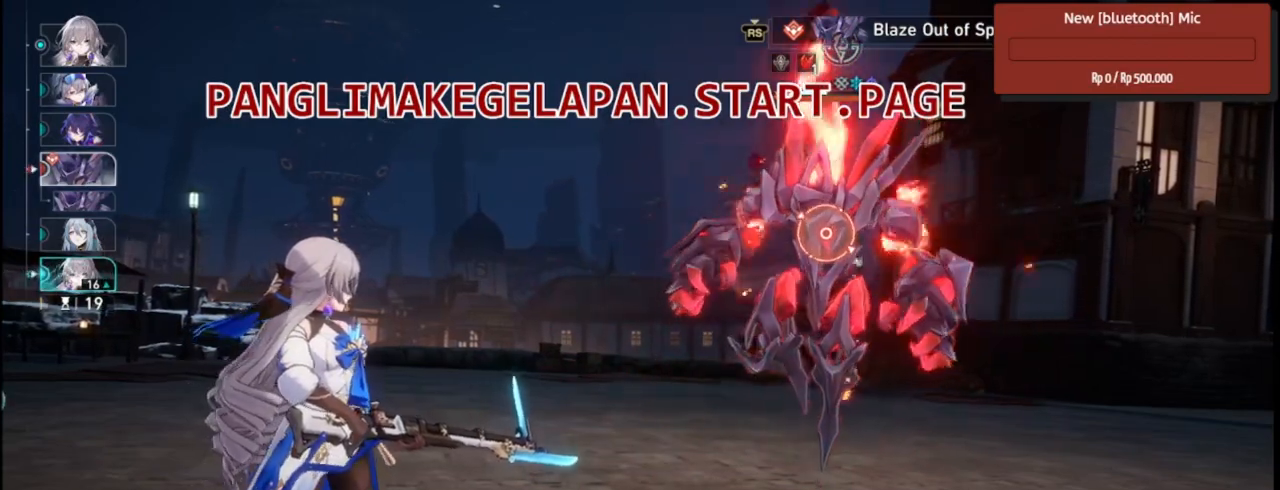
{"buttons": ["R2"], "left_stick": "center", "right_stick": "center"}